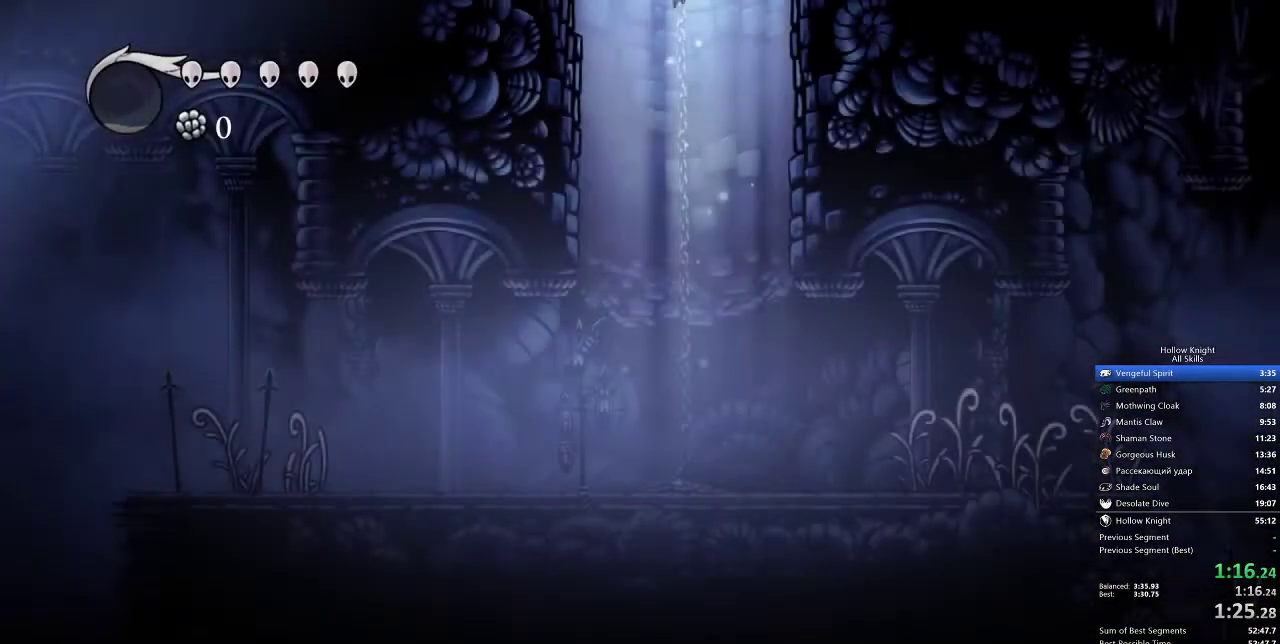
Gameplay with keyboard; each line is a JSON object with the keys held at the frame after it. "events" lists presses ("down") and releases ("up") of "cdash", "dash", "dnail", "down", "heal", "inv", "jump", "left", "nail", "right", "spell" and "up" between this image and that frame as [ms after this image, input, new state], when the widget could be followed in between. No other keys are recorded. Mouse input is not recorded. Key names are as the overlay labels them; some are game actions (e.g. jump) rather than physical keys.
{"keys": ["left"], "events": []}
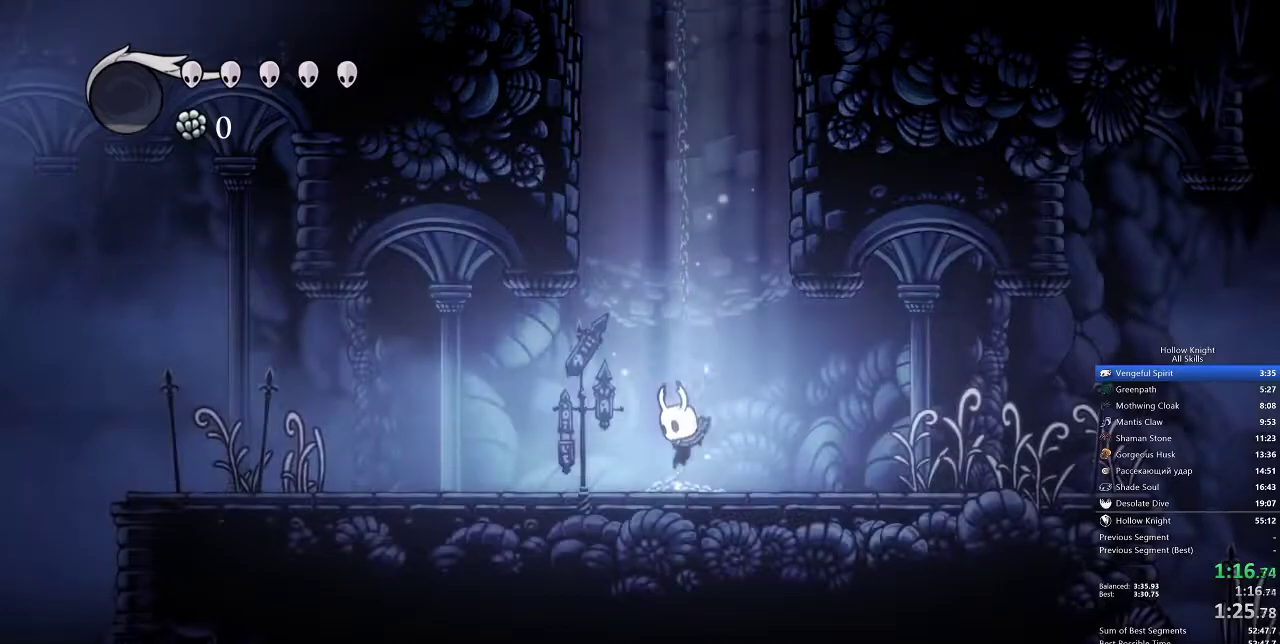
{"keys": ["left"], "events": []}
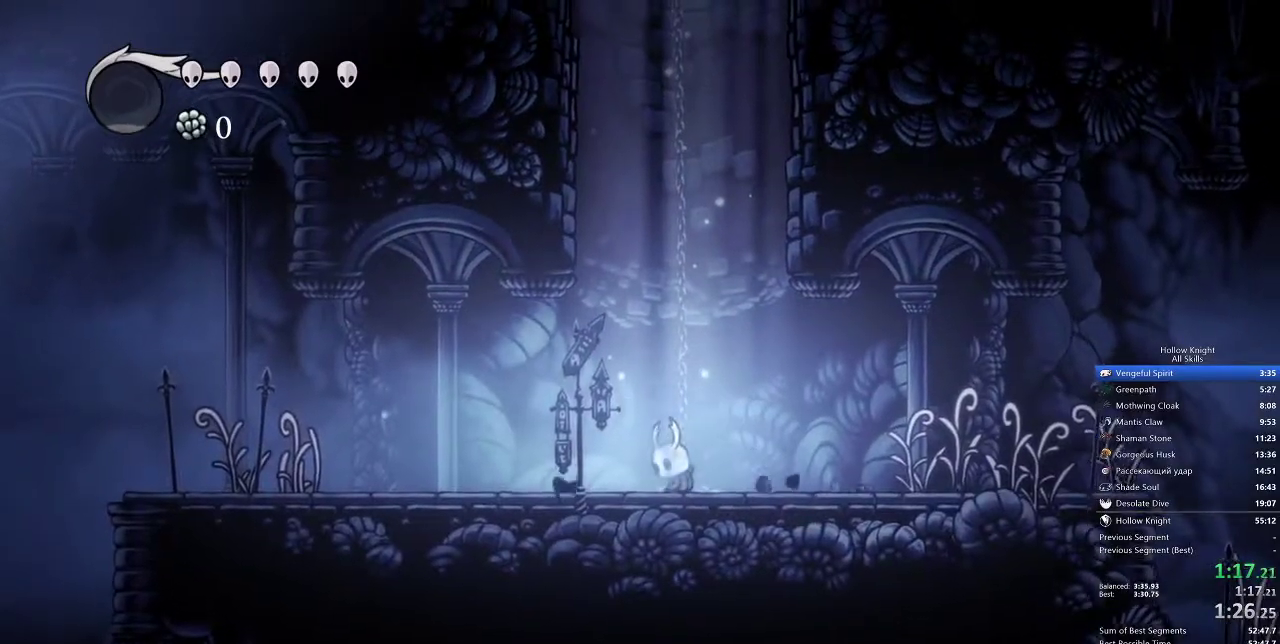
{"keys": ["left"], "events": []}
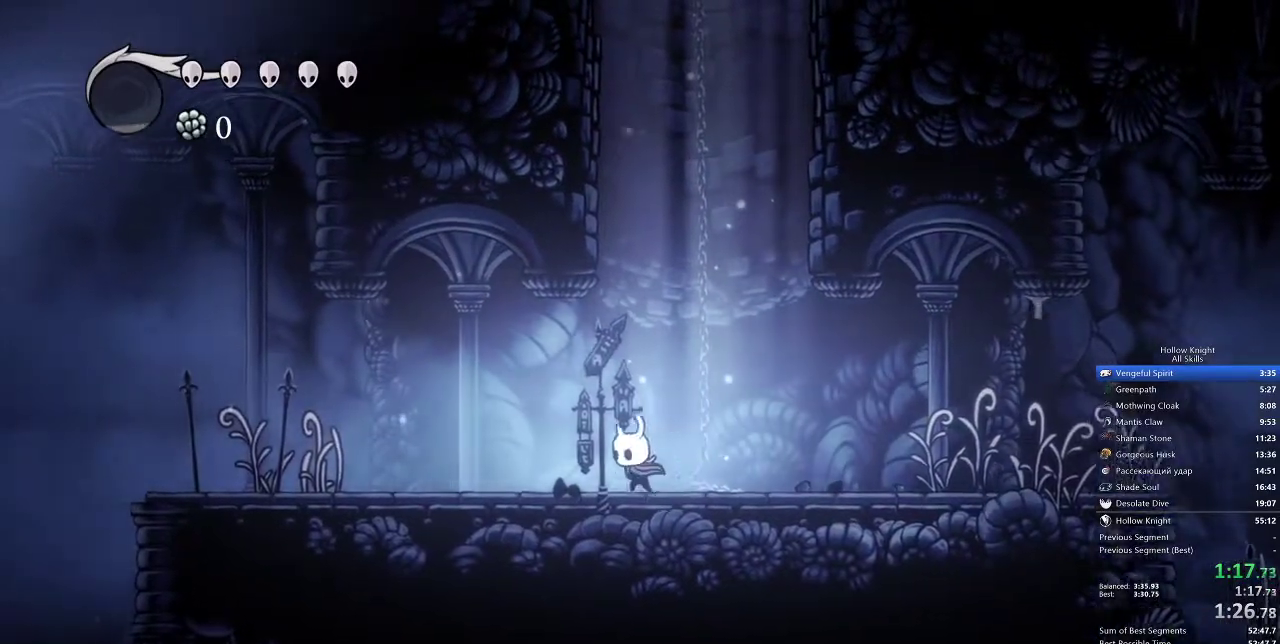
{"keys": ["left", "up"], "events": [[167, "up", "down"]]}
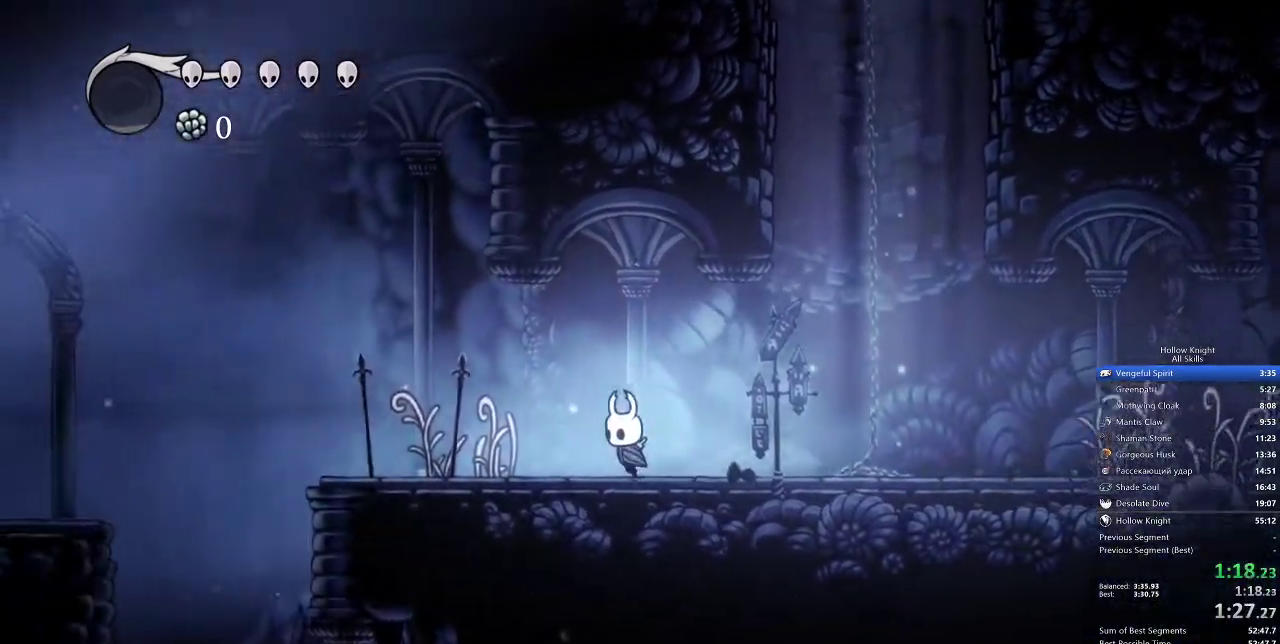
{"keys": ["left", "nail", "up"], "events": [[417, "nail", "down"]]}
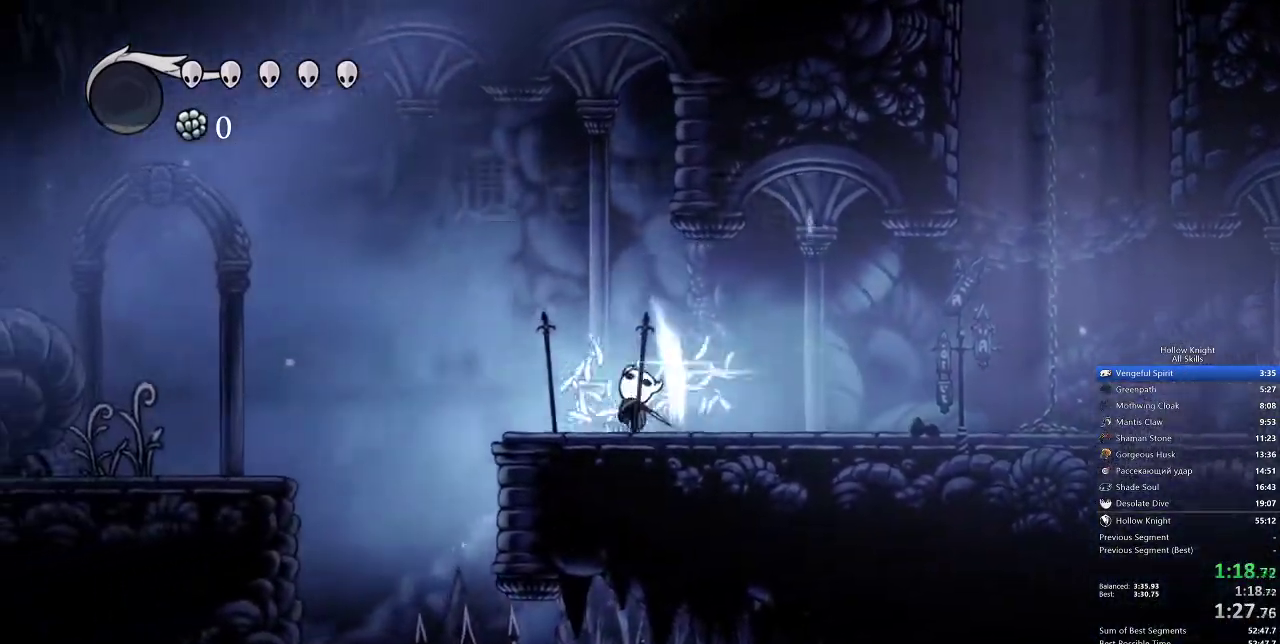
{"keys": ["jump", "left"], "events": [[17, "nail", "up"], [17, "up", "up"], [250, "jump", "down"]]}
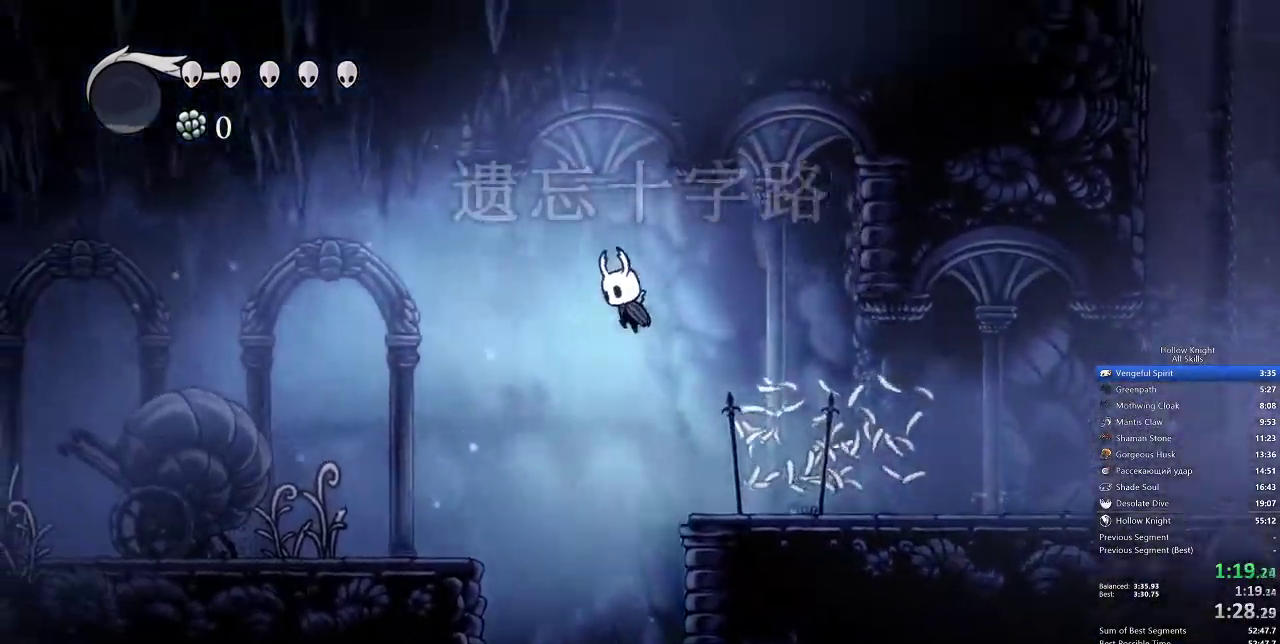
{"keys": ["left"], "events": [[117, "jump", "up"]]}
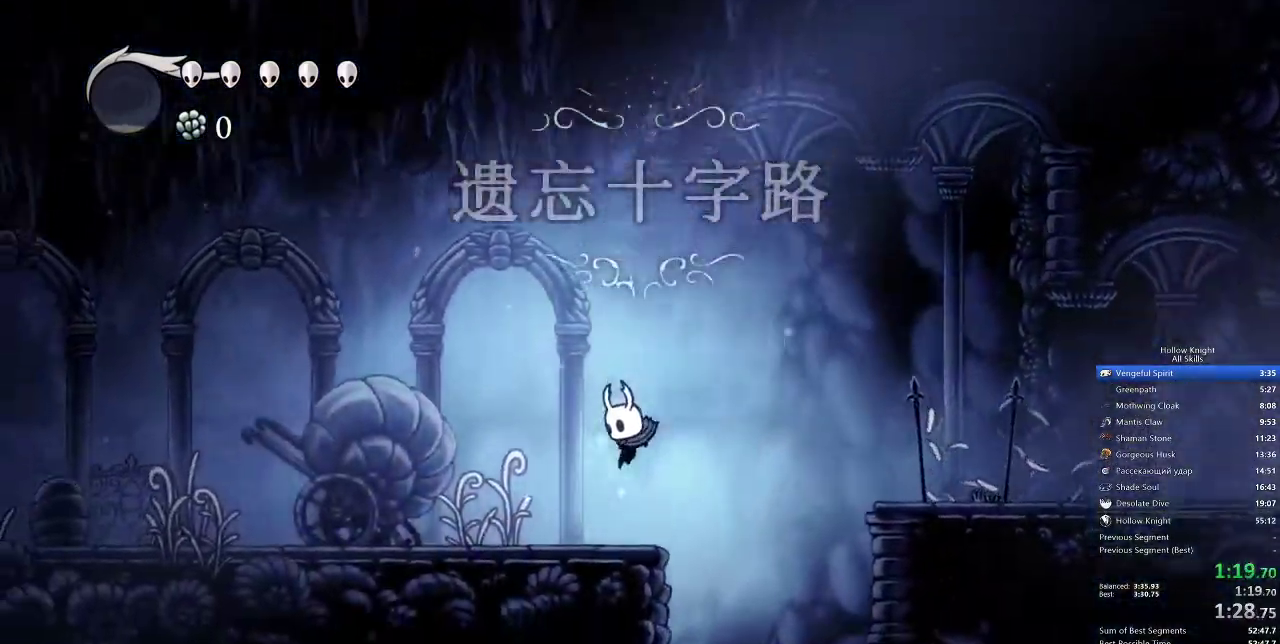
{"keys": ["jump", "left"], "events": [[100, "up", "down"], [183, "nail", "down"], [217, "up", "up"], [283, "nail", "up"], [317, "jump", "down"]]}
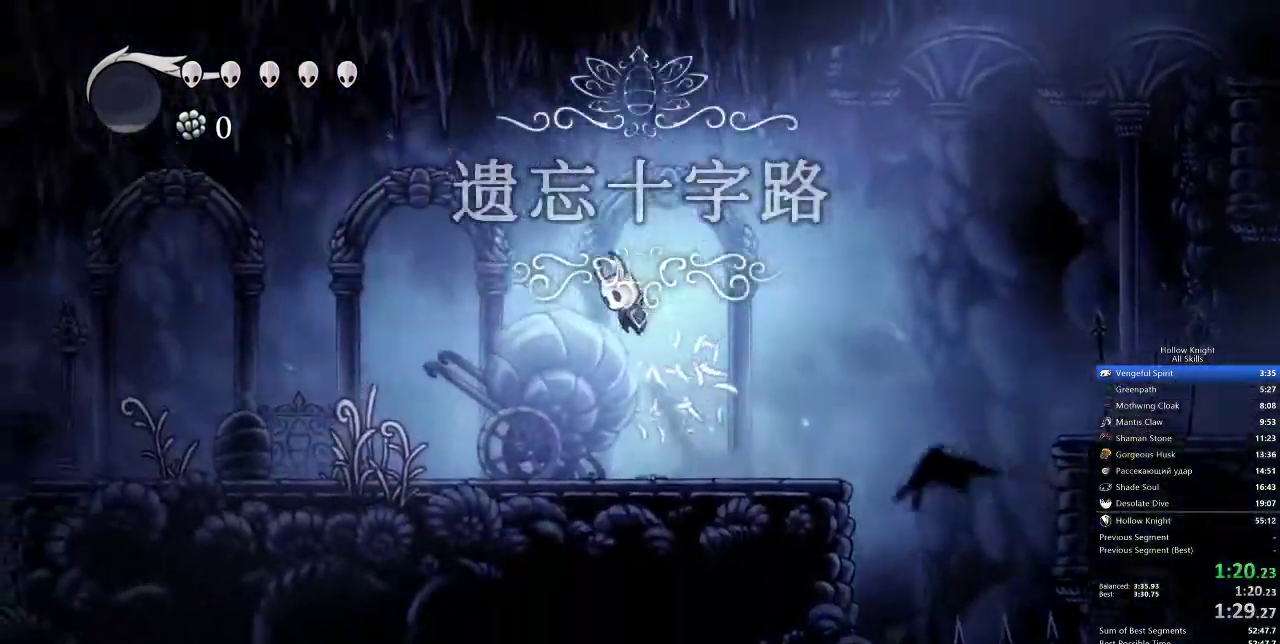
{"keys": ["left"], "events": [[217, "jump", "up"]]}
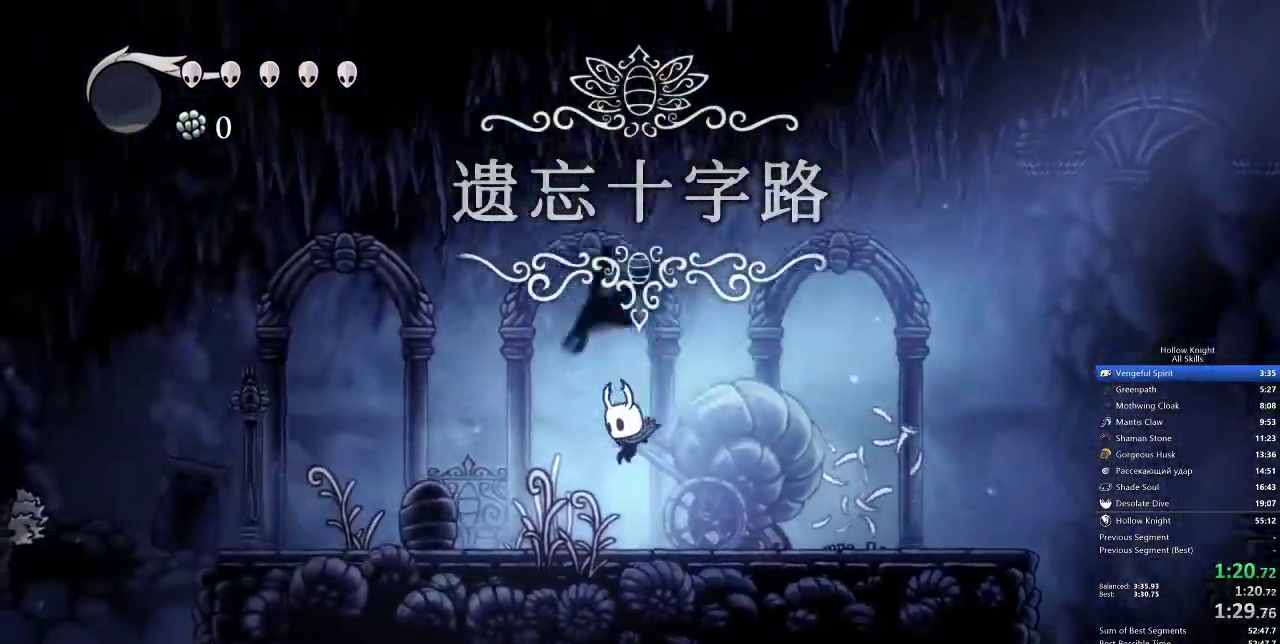
{"keys": ["left"], "events": [[83, "nail", "down"], [83, "up", "down"], [183, "nail", "up"], [183, "up", "up"], [250, "jump", "down"], [483, "jump", "up"]]}
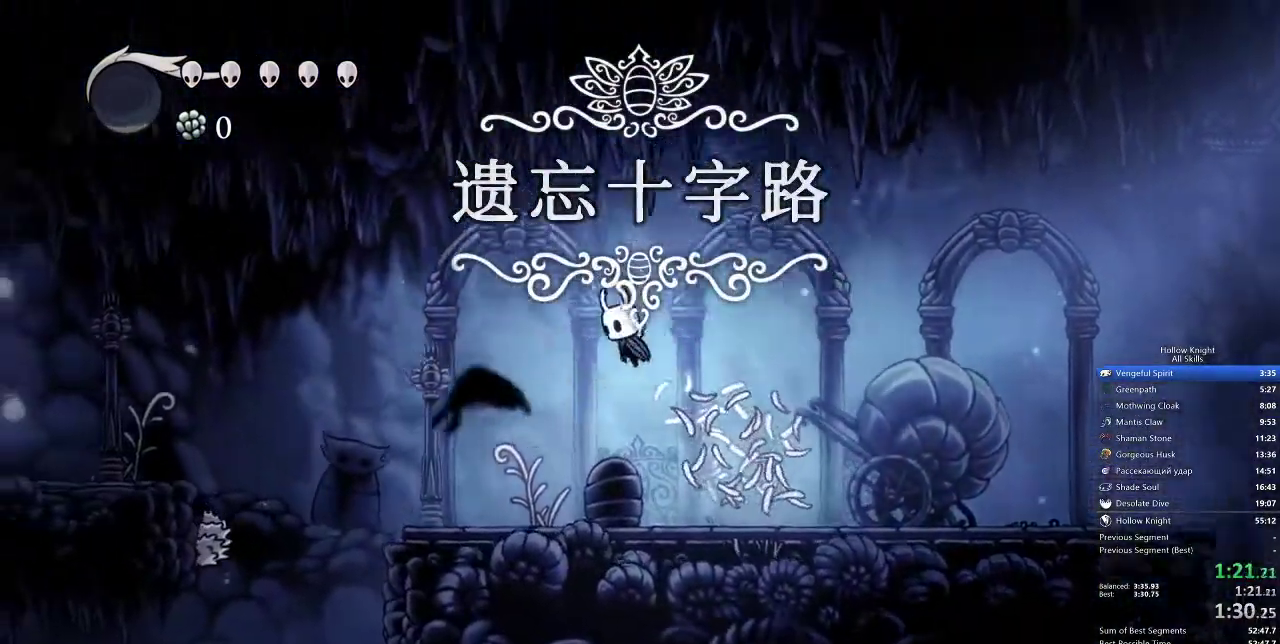
{"keys": ["left"], "events": [[233, "up", "down"], [300, "nail", "down"], [333, "up", "up"], [367, "nail", "up"]]}
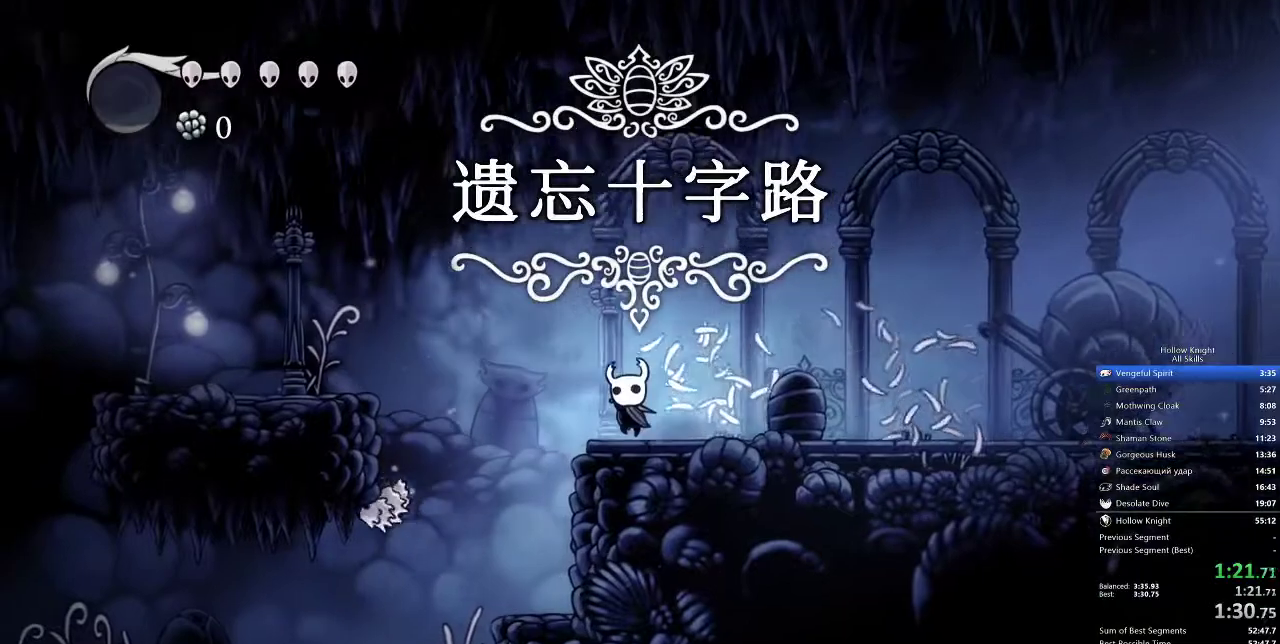
{"keys": ["left"], "events": [[150, "jump", "down"], [483, "jump", "up"]]}
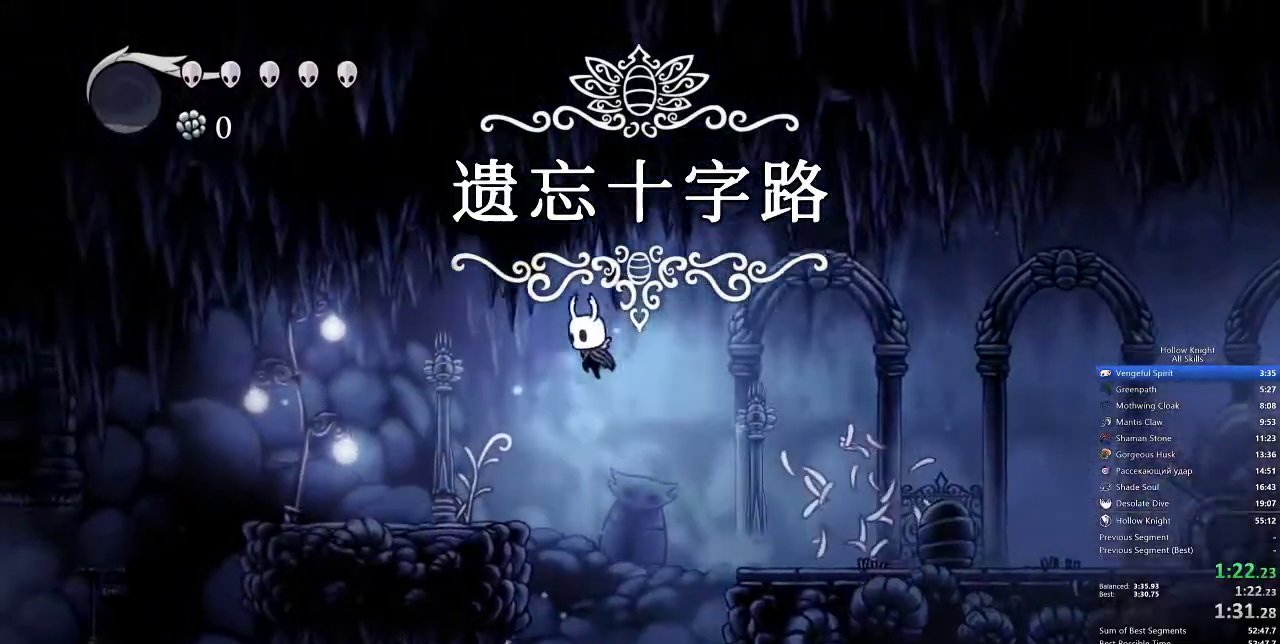
{"keys": ["left"], "events": [[83, "down", "down"], [117, "nail", "down"], [167, "down", "up"], [200, "nail", "up"]]}
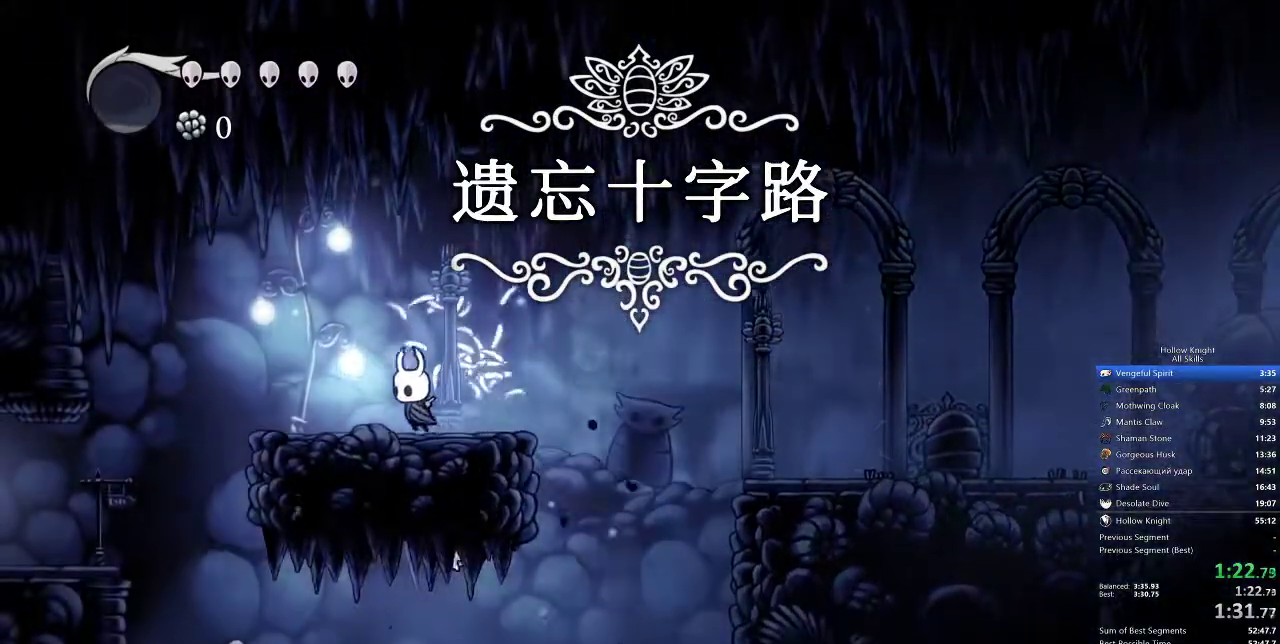
{"keys": ["left"], "events": []}
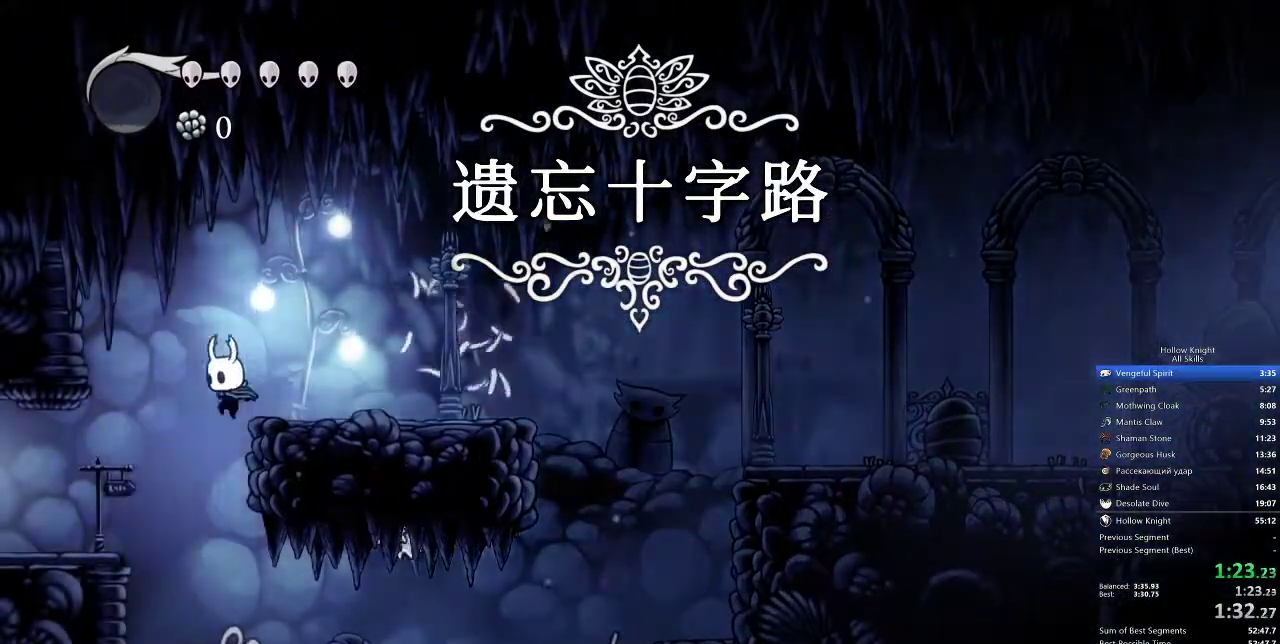
{"keys": ["left"], "events": []}
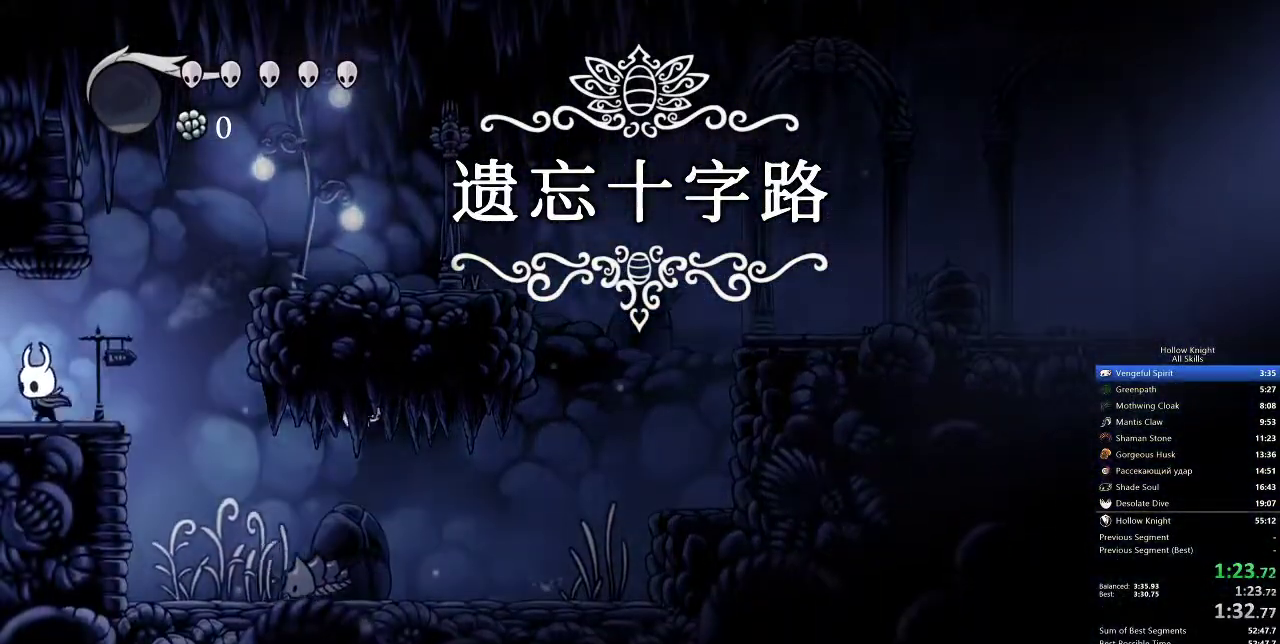
{"keys": ["left"], "events": []}
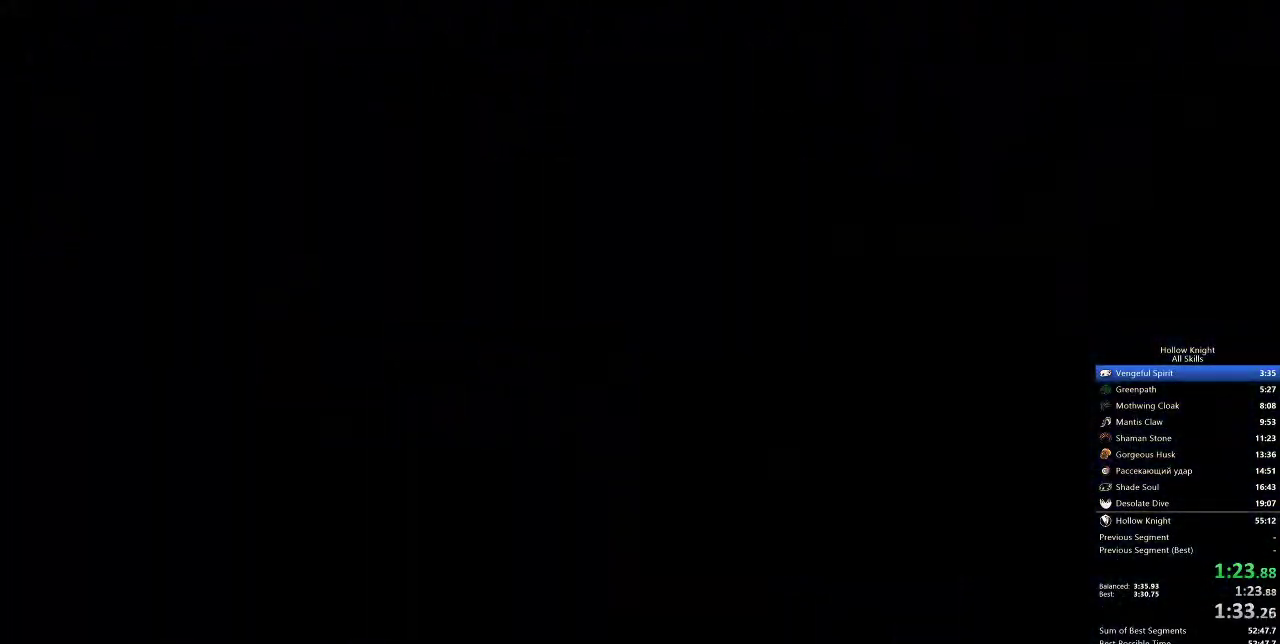
{"keys": ["left"], "events": []}
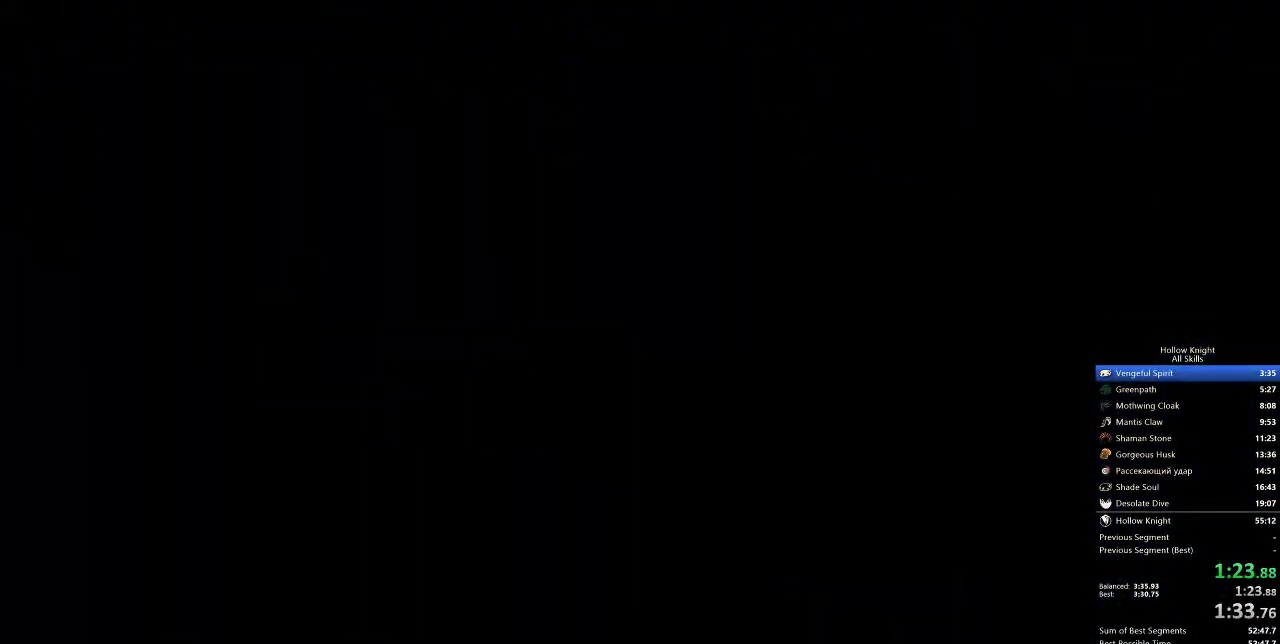
{"keys": ["left"], "events": []}
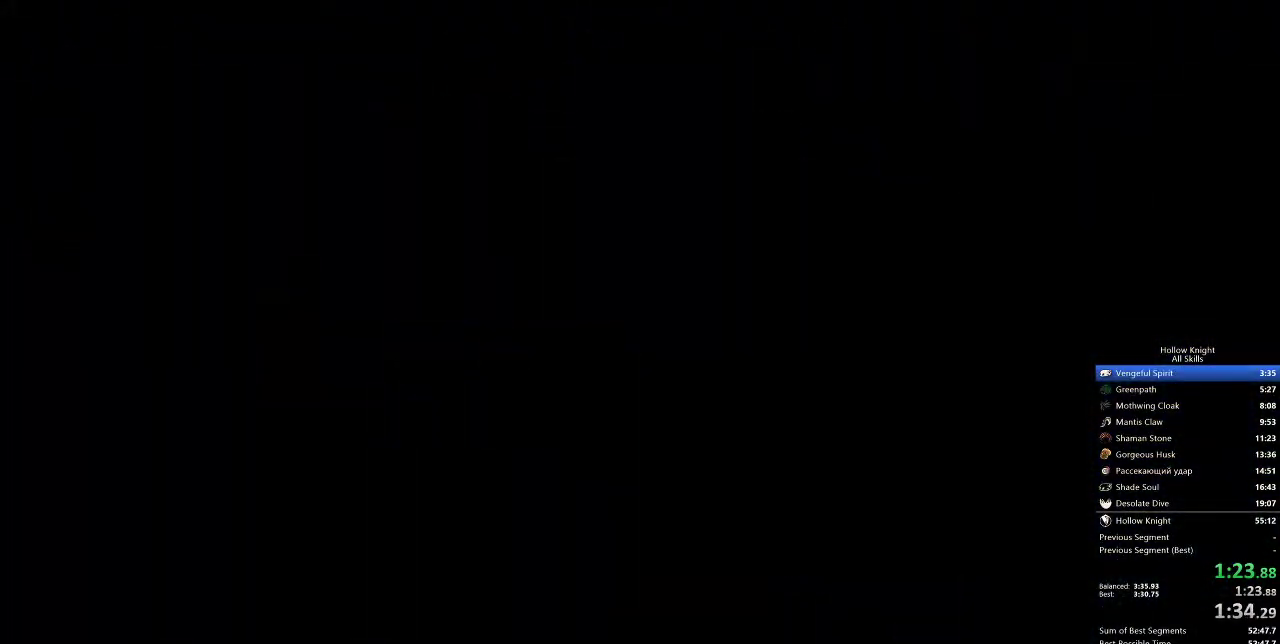
{"keys": ["left"], "events": []}
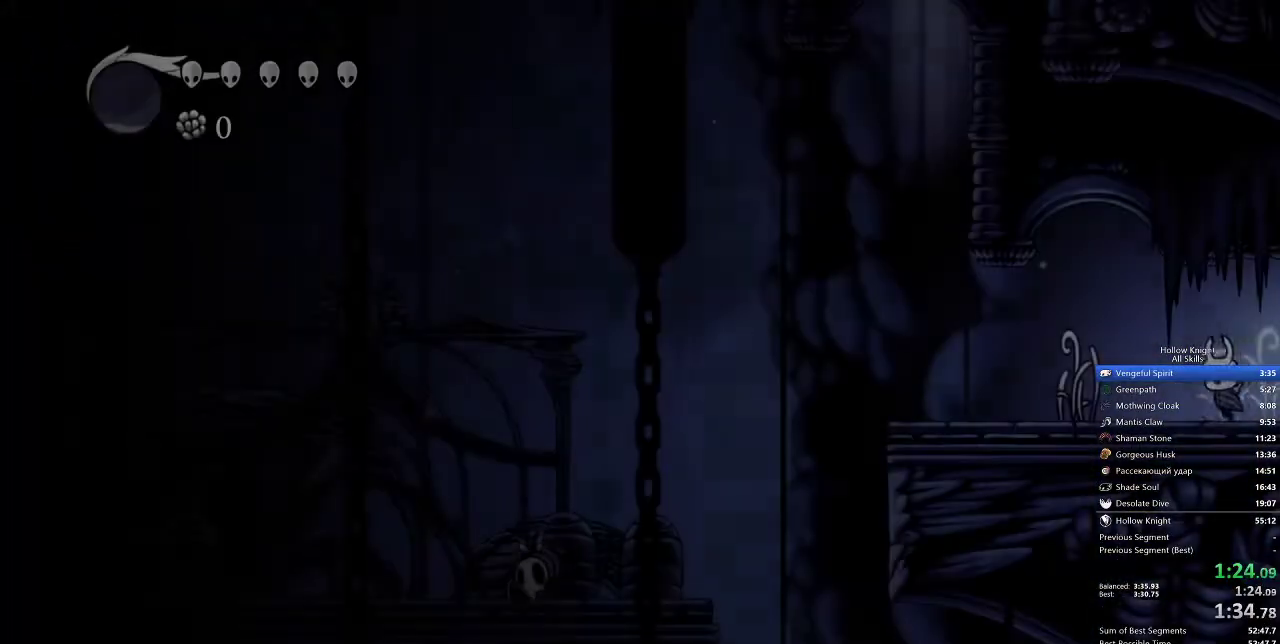
{"keys": ["left"], "events": []}
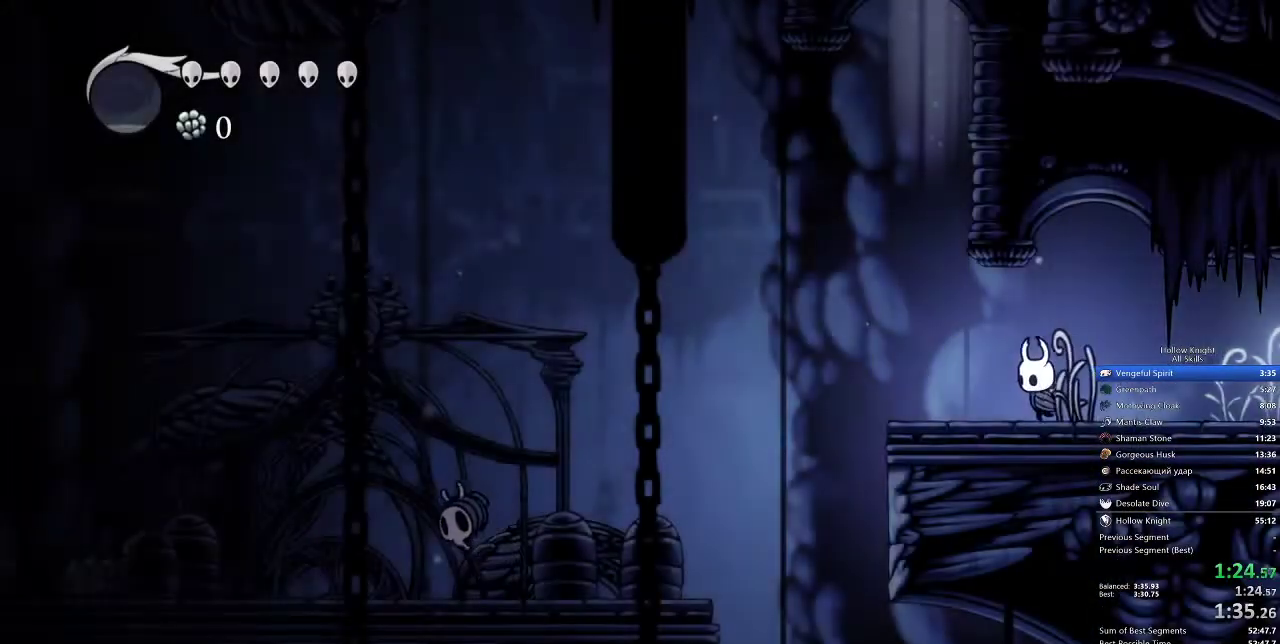
{"keys": ["left"], "events": []}
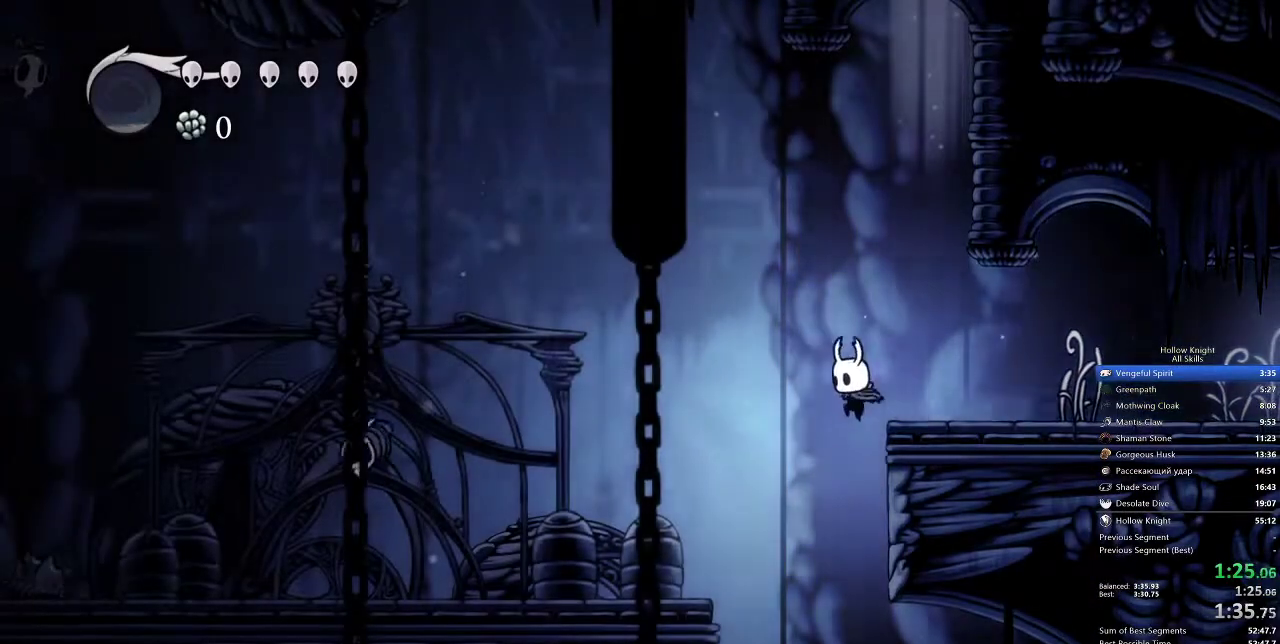
{"keys": [], "events": [[300, "inv", "down"], [300, "left", "up"], [400, "inv", "up"]]}
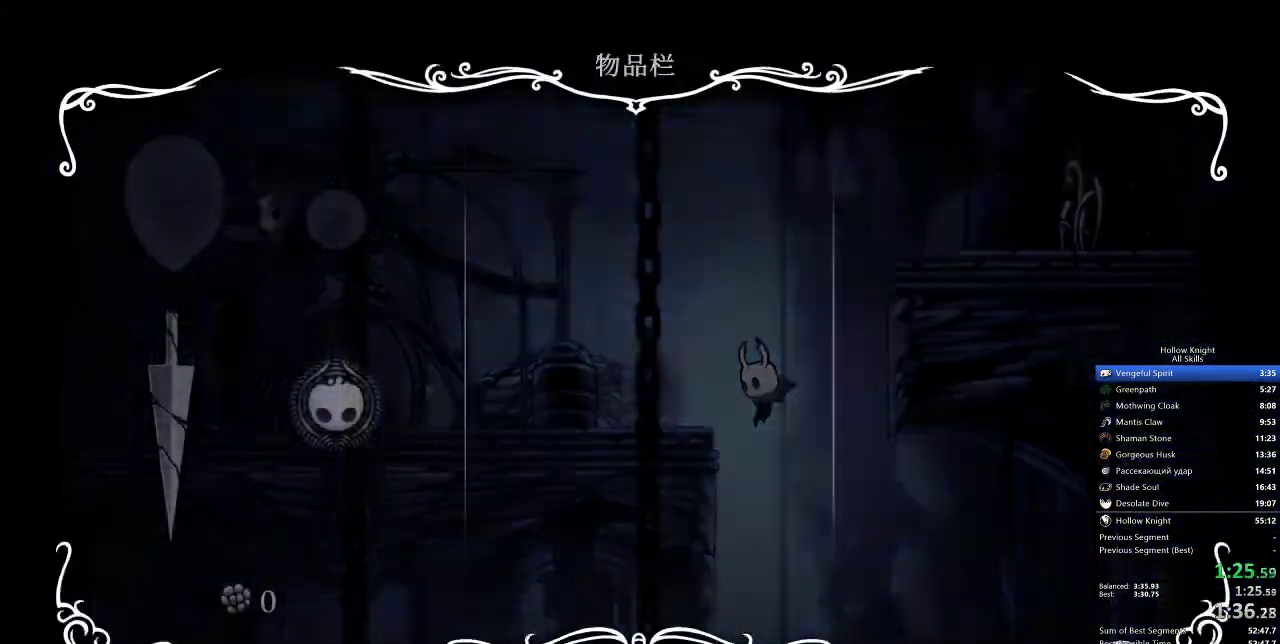
{"keys": [], "events": []}
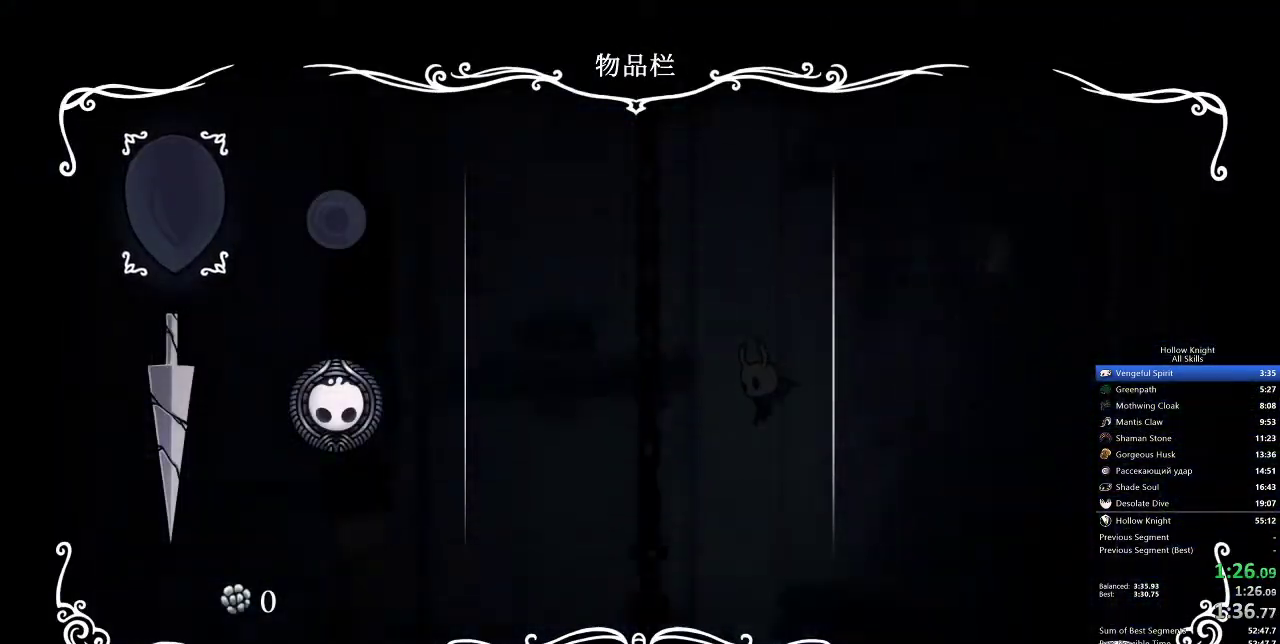
{"keys": [], "events": []}
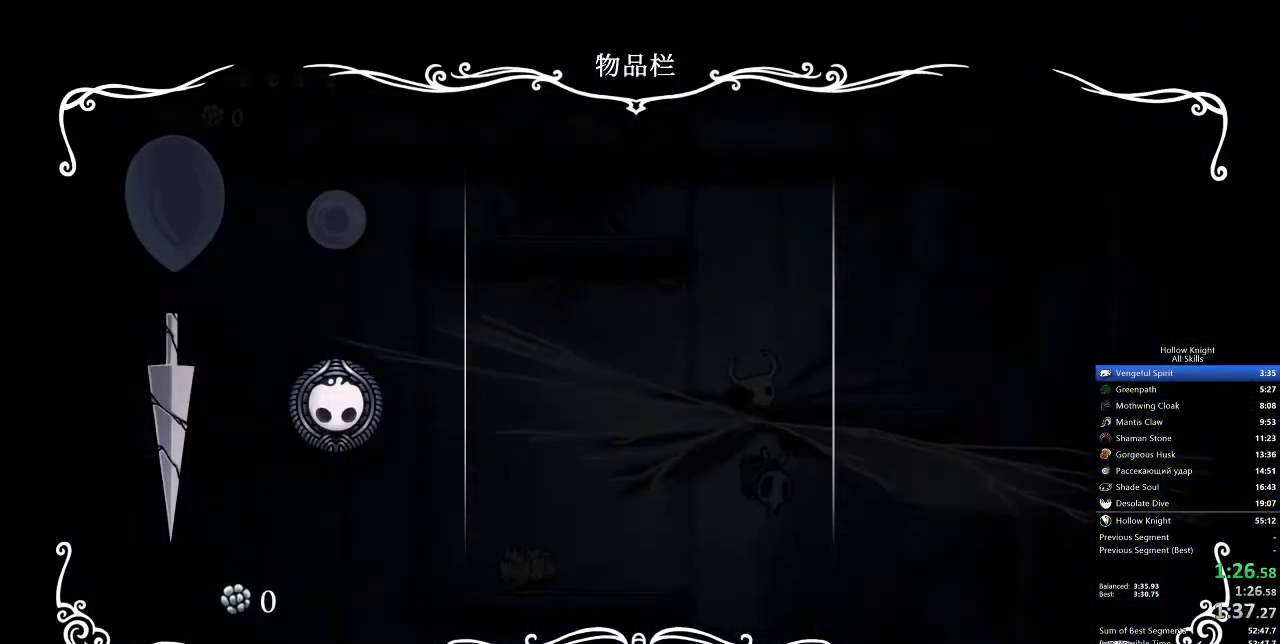
{"keys": ["right"], "events": [[400, "right", "down"]]}
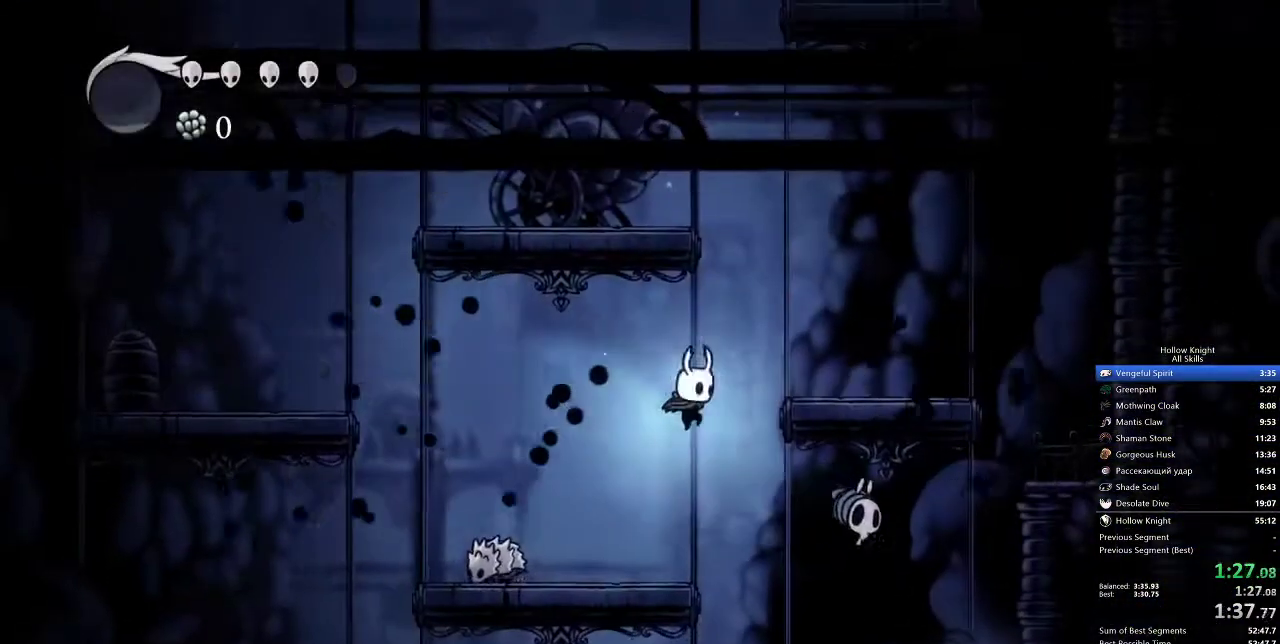
{"keys": [], "events": [[183, "right", "up"], [217, "inv", "down"], [400, "inv", "up"]]}
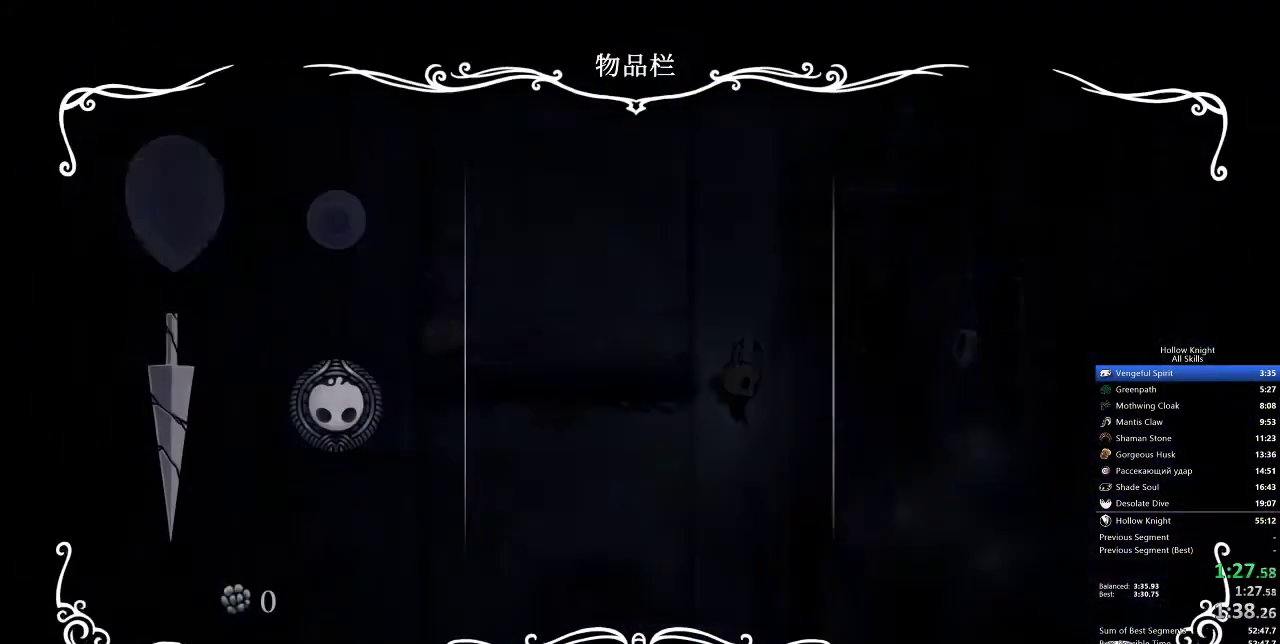
{"keys": [], "events": []}
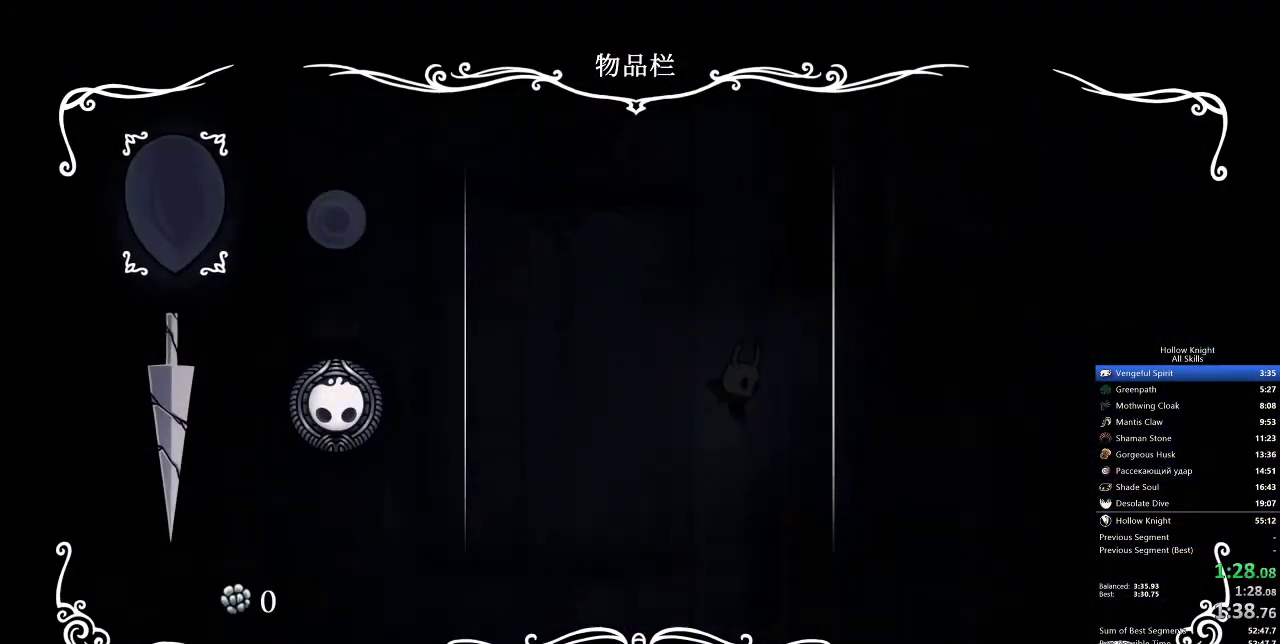
{"keys": [], "events": []}
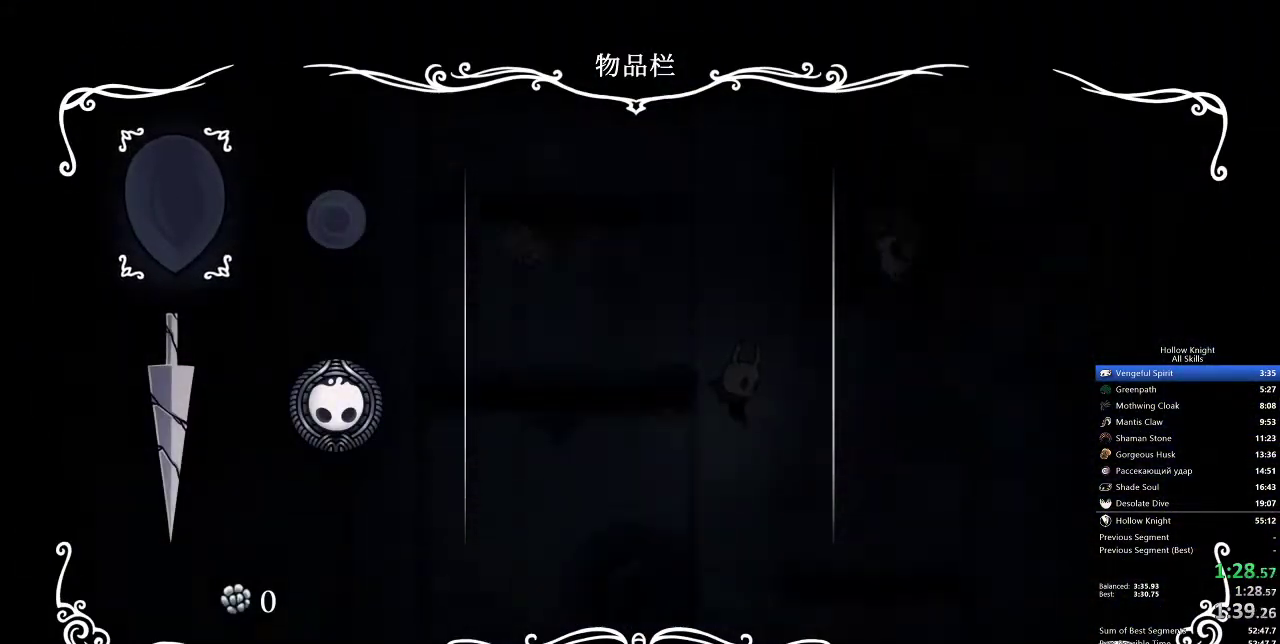
{"keys": ["left"], "events": [[117, "inv", "down"], [117, "left", "down"], [267, "inv", "up"]]}
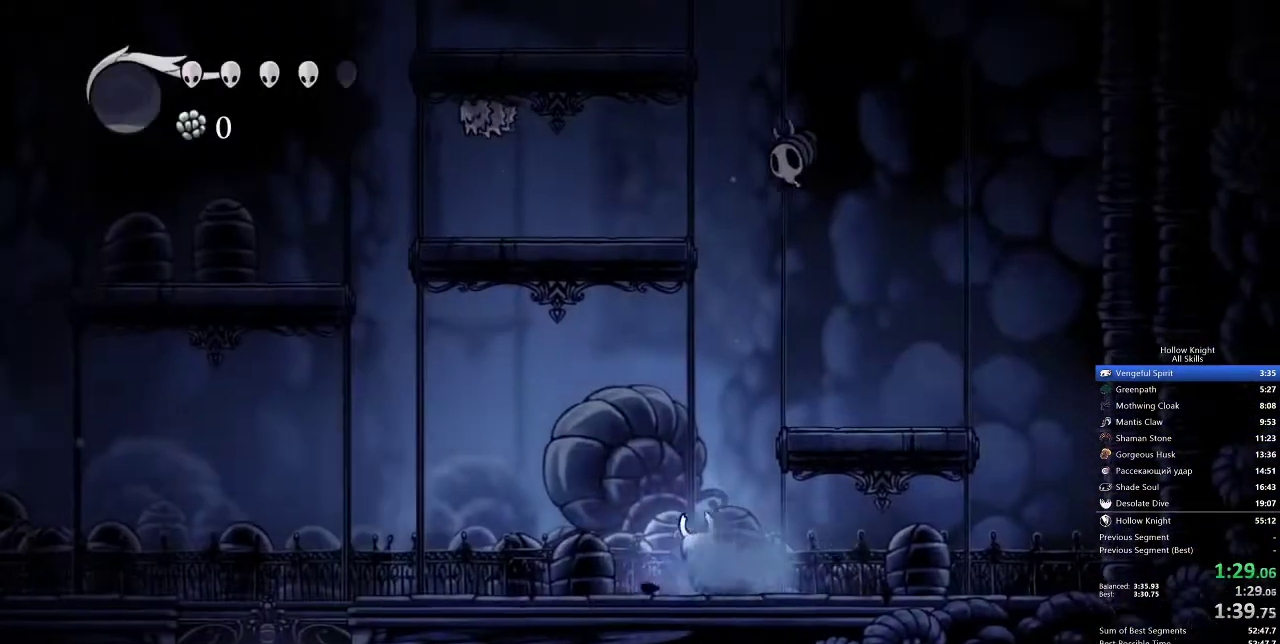
{"keys": ["jump", "left"], "events": [[300, "jump", "down"]]}
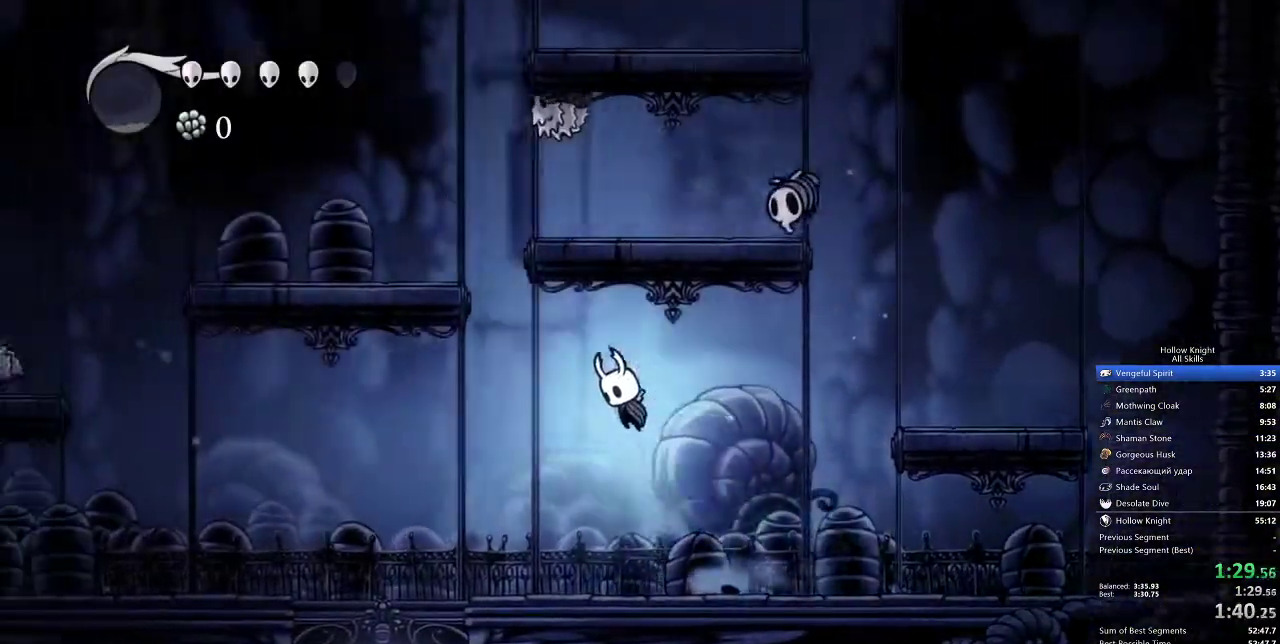
{"keys": ["left"], "events": [[183, "jump", "up"]]}